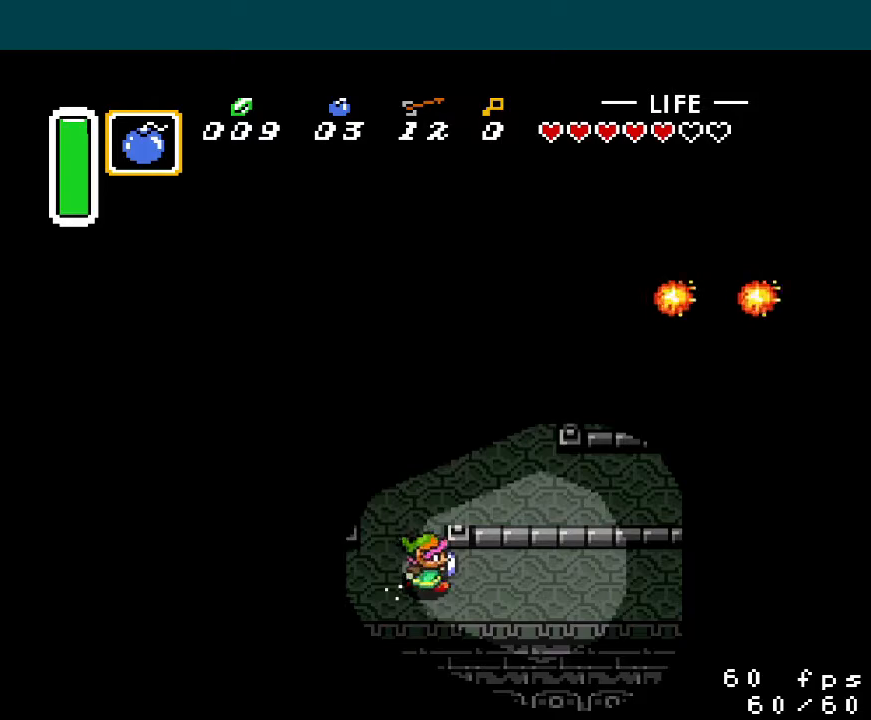
Gameplay with a controller (Nintendo layout); each line is a JSON object with the inputs held at the frame after it. "events" lists button and stick changes between this image and that frame as [ms after this image, input, new state], when the widget could be followed in between. Not read: L3 R3.
{"buttons": ["START"], "events": [[83, "A", "up"], [250, "DPAD_RIGHT", "up"], [450, "START", "down"]]}
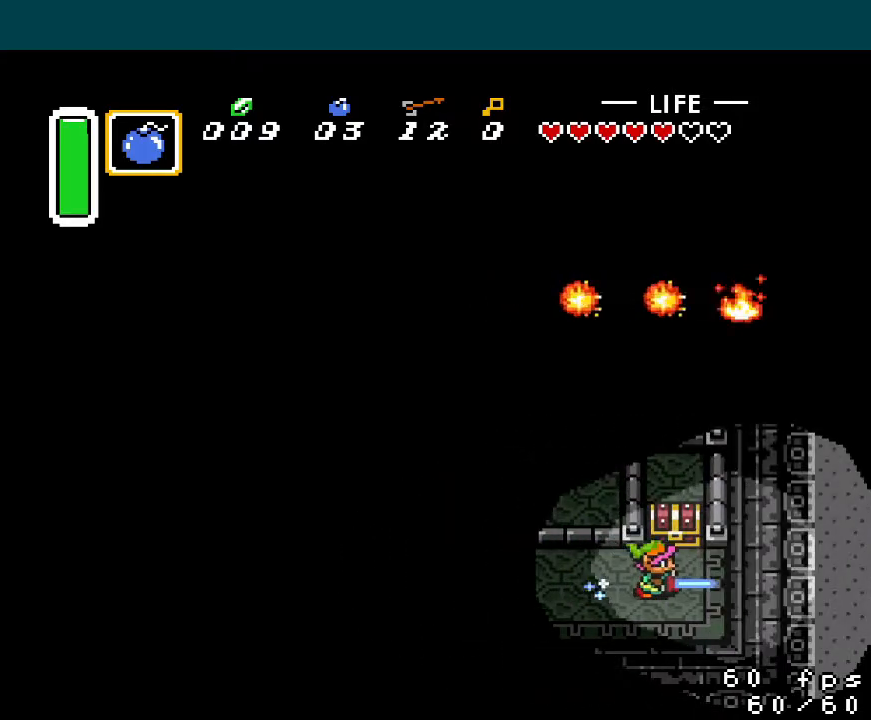
{"buttons": [], "events": [[84, "START", "up"]]}
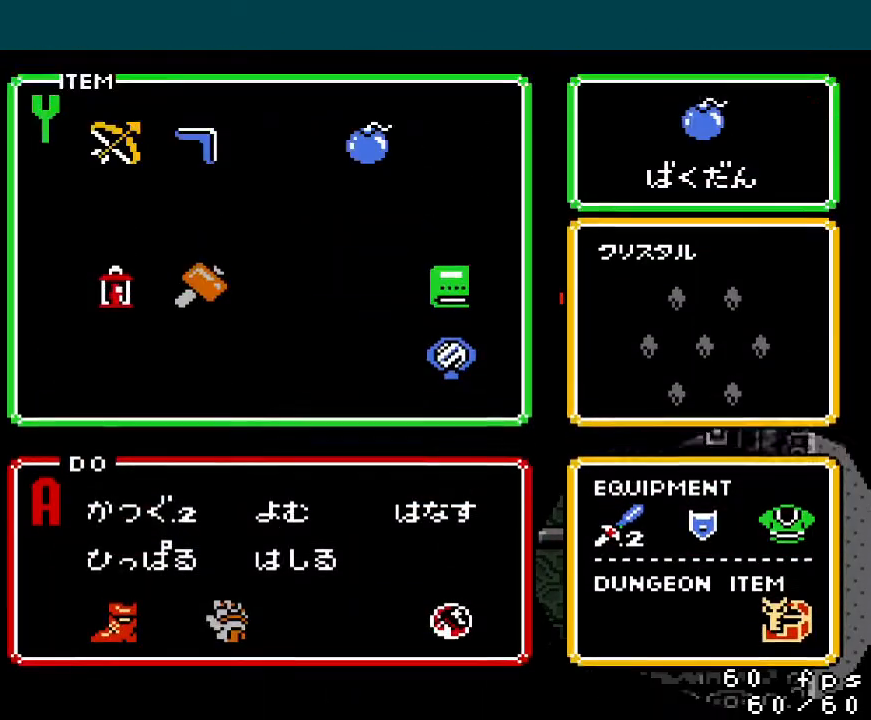
{"buttons": ["START"], "events": [[117, "DPAD_LEFT", "down"], [200, "DPAD_LEFT", "up"], [267, "DPAD_LEFT", "down"], [300, "DPAD_LEFT", "up"], [384, "DPAD_LEFT", "down"], [434, "DPAD_LEFT", "up"], [501, "START", "down"]]}
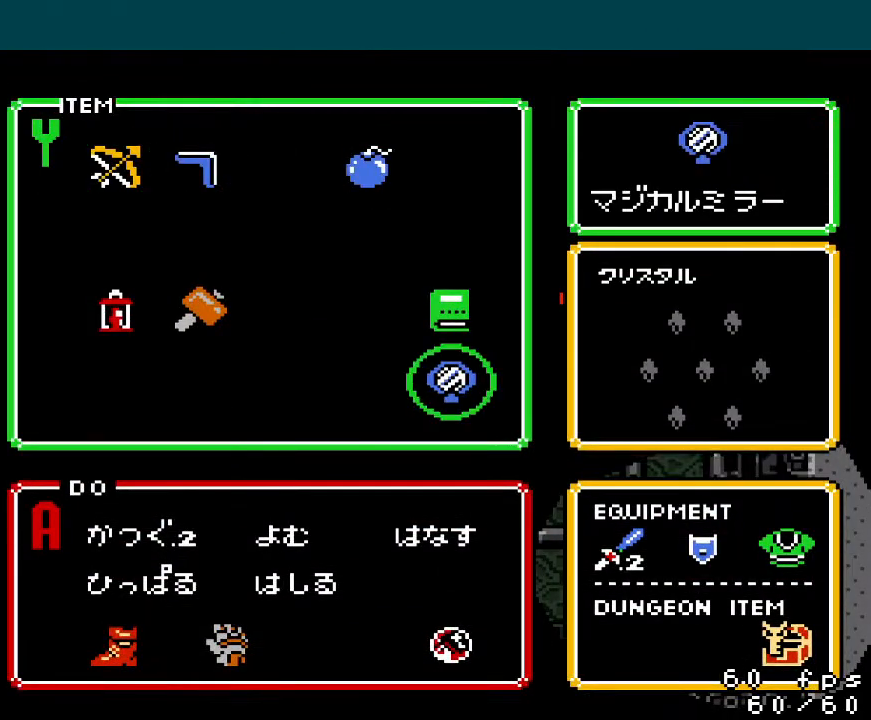
{"buttons": ["DPAD_UP"], "events": [[100, "DPAD_UP", "down"], [116, "START", "up"]]}
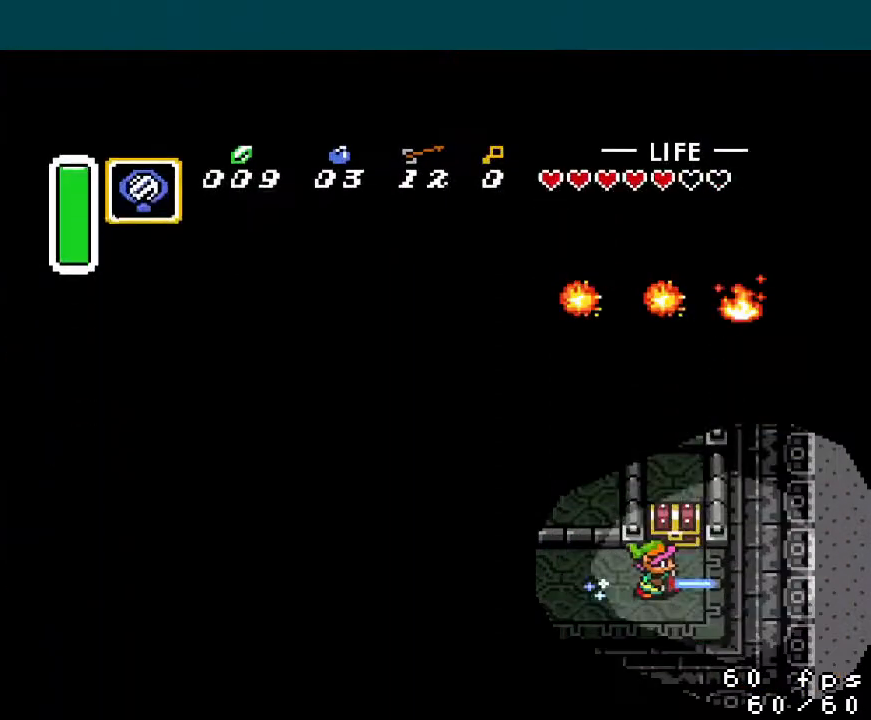
{"buttons": ["A"], "events": [[17, "DPAD_RIGHT", "down"], [117, "DPAD_RIGHT", "up"], [134, "A", "down"], [217, "A", "up"], [300, "A", "down"], [367, "A", "up"], [417, "A", "down"], [501, "DPAD_UP", "up"]]}
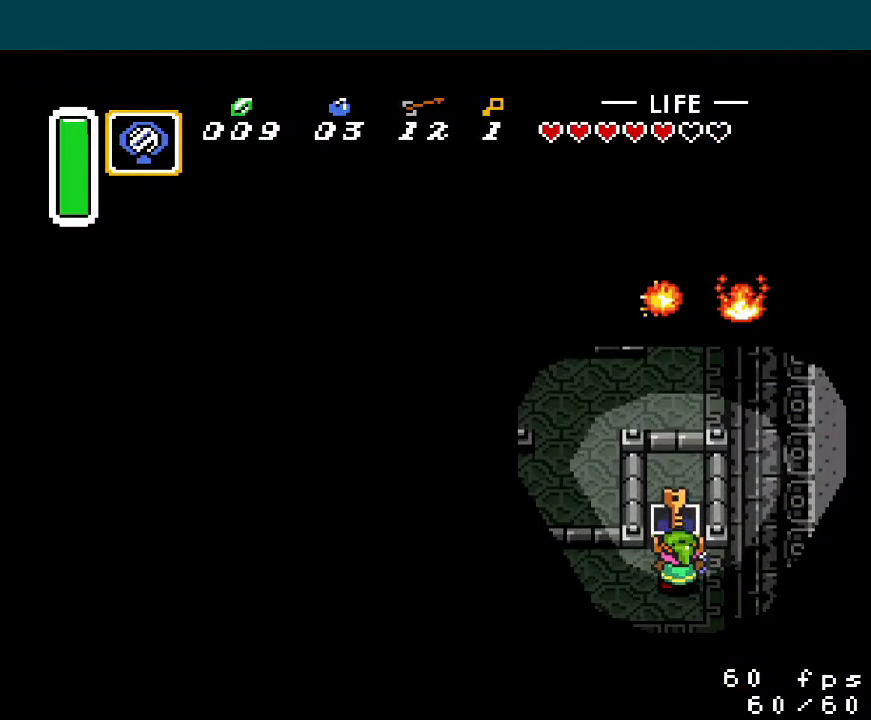
{"buttons": ["Y"], "events": [[33, "A", "up"], [350, "Y", "down"], [417, "Y", "up"], [483, "Y", "down"]]}
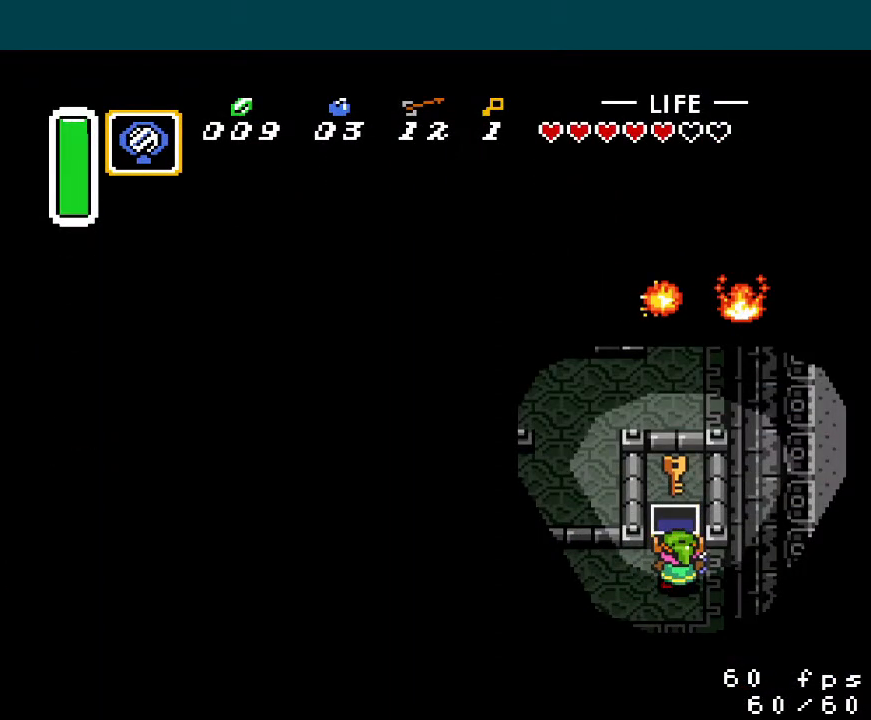
{"buttons": [], "events": [[67, "Y", "up"], [117, "Y", "down"], [200, "Y", "up"], [250, "Y", "down"], [317, "Y", "up"], [400, "Y", "down"], [434, "Y", "up"]]}
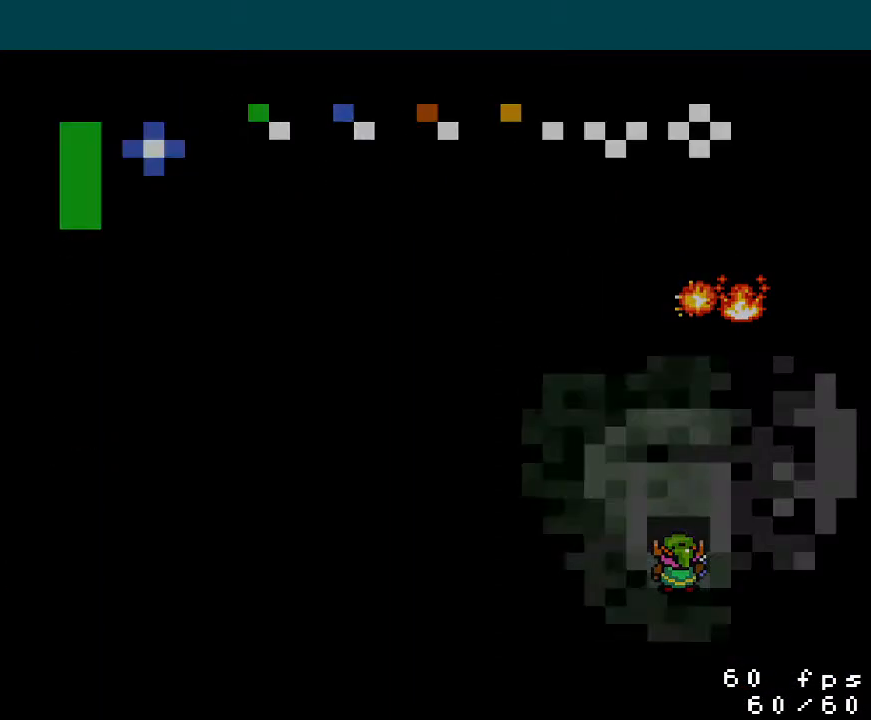
{"buttons": ["DPAD_UP"], "events": [[16, "Y", "down"], [100, "Y", "up"], [150, "Y", "down"], [216, "Y", "up"], [283, "Y", "down"], [367, "Y", "up"], [417, "DPAD_UP", "down"]]}
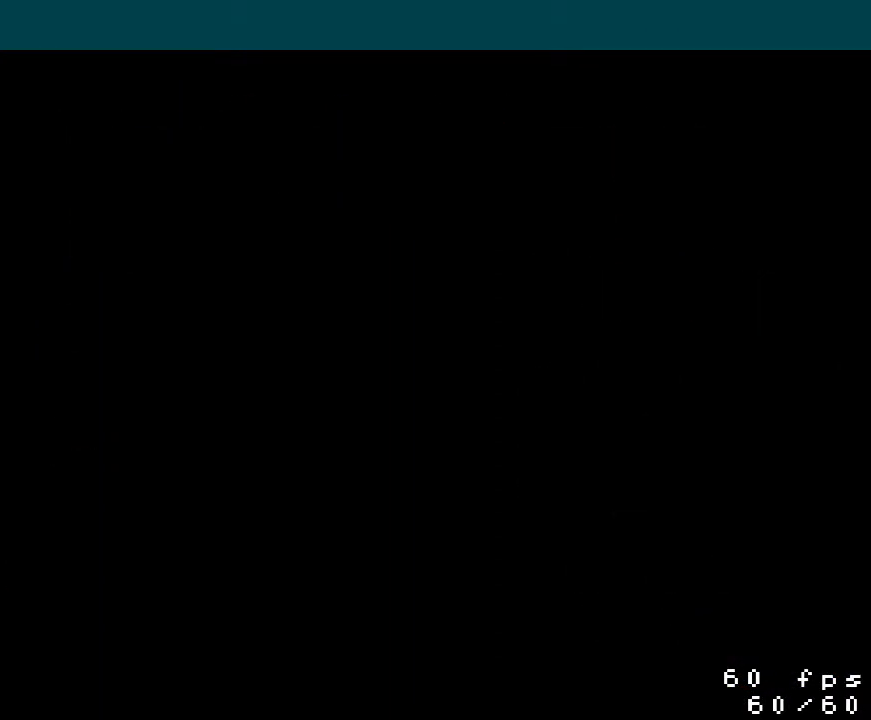
{"buttons": ["DPAD_UP"], "events": []}
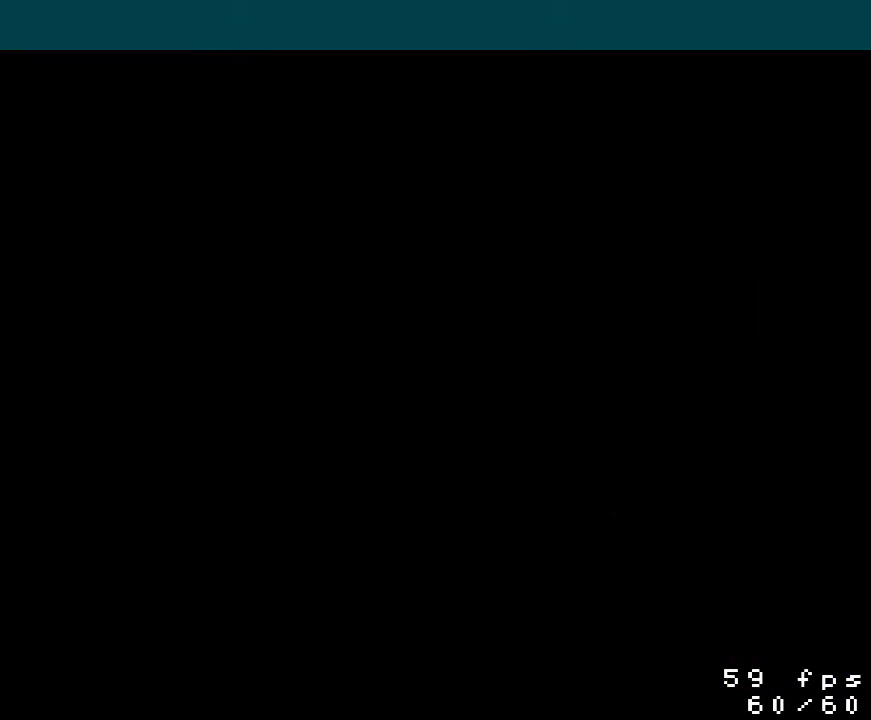
{"buttons": ["DPAD_UP"], "events": []}
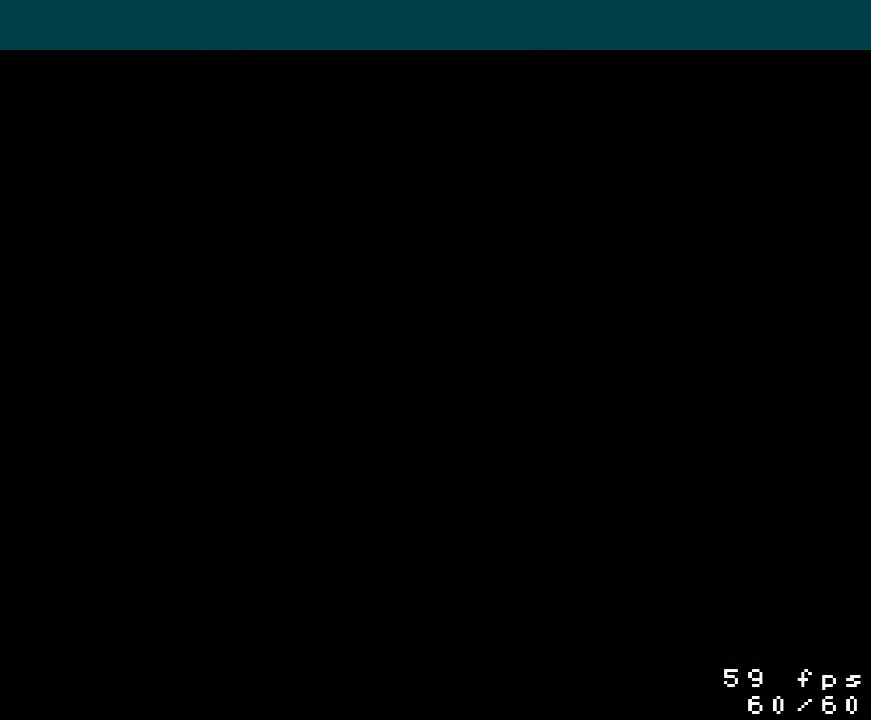
{"buttons": ["DPAD_UP"], "events": []}
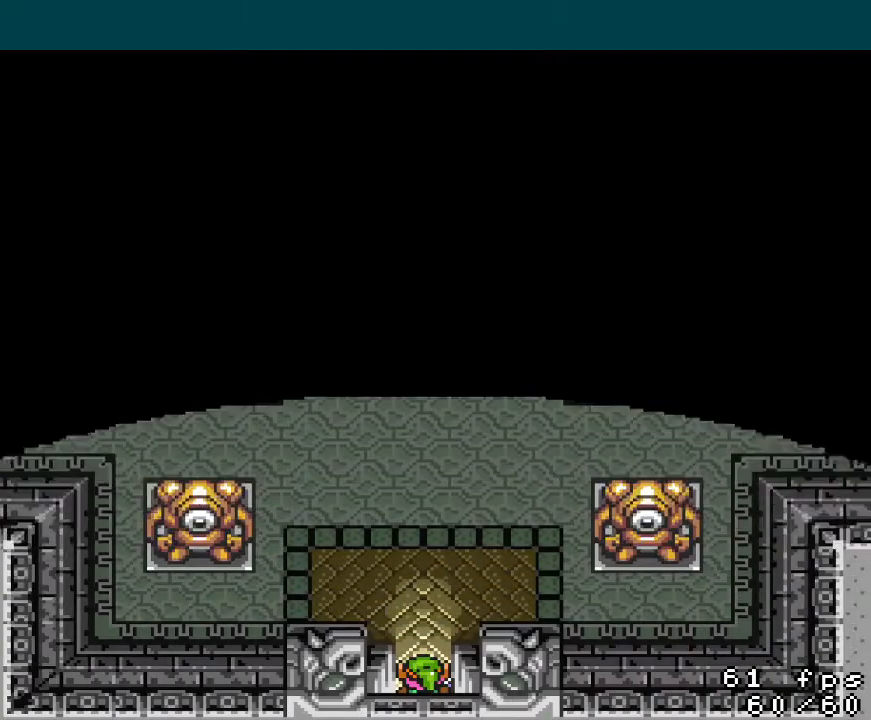
{"buttons": ["A", "DPAD_UP"], "events": [[150, "A", "down"]]}
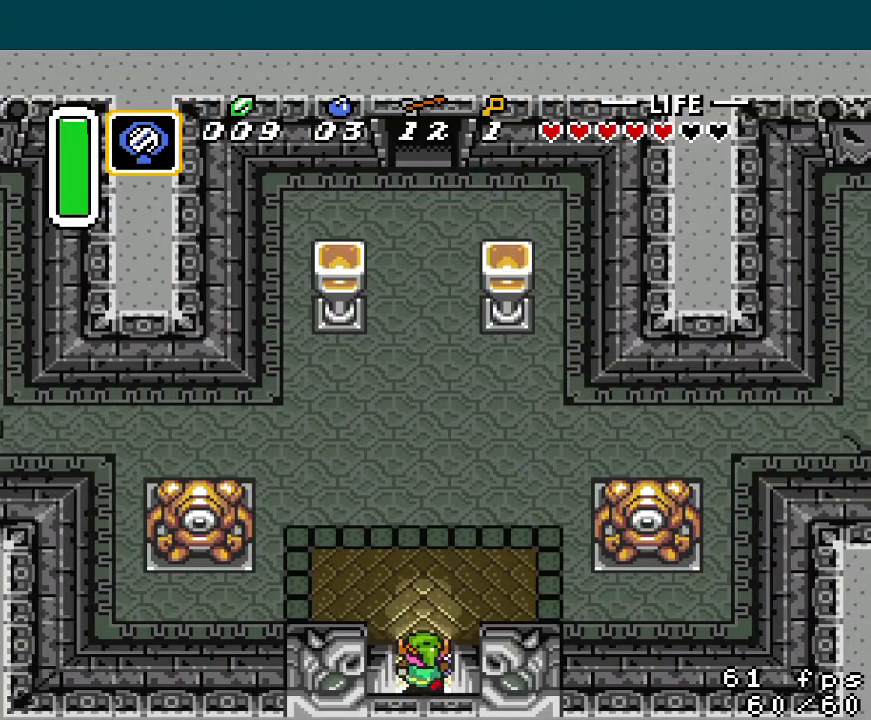
{"buttons": ["A", "DPAD_UP"], "events": []}
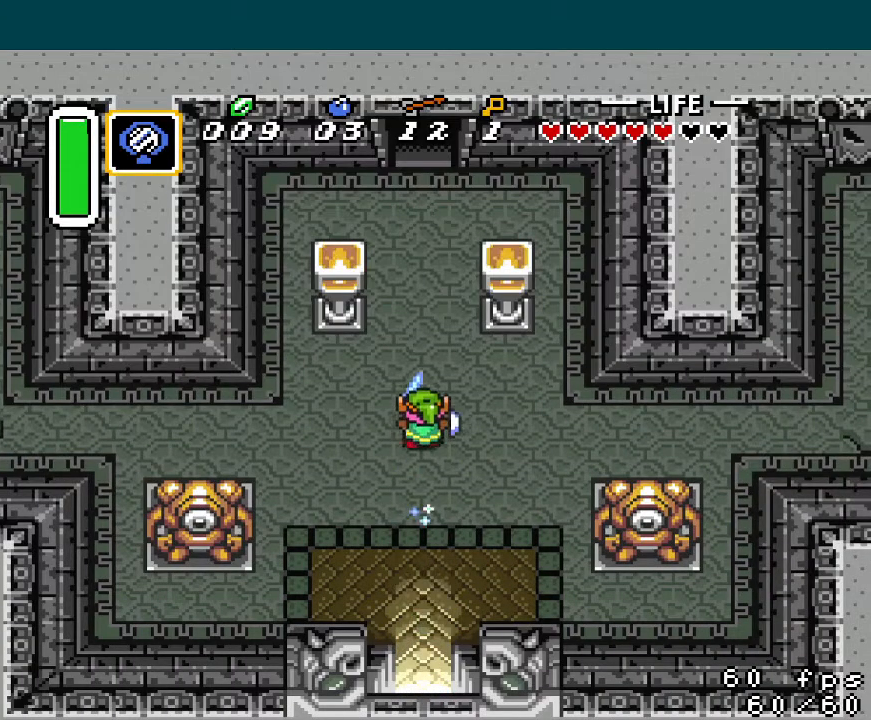
{"buttons": ["DPAD_UP"], "events": [[50, "A", "up"]]}
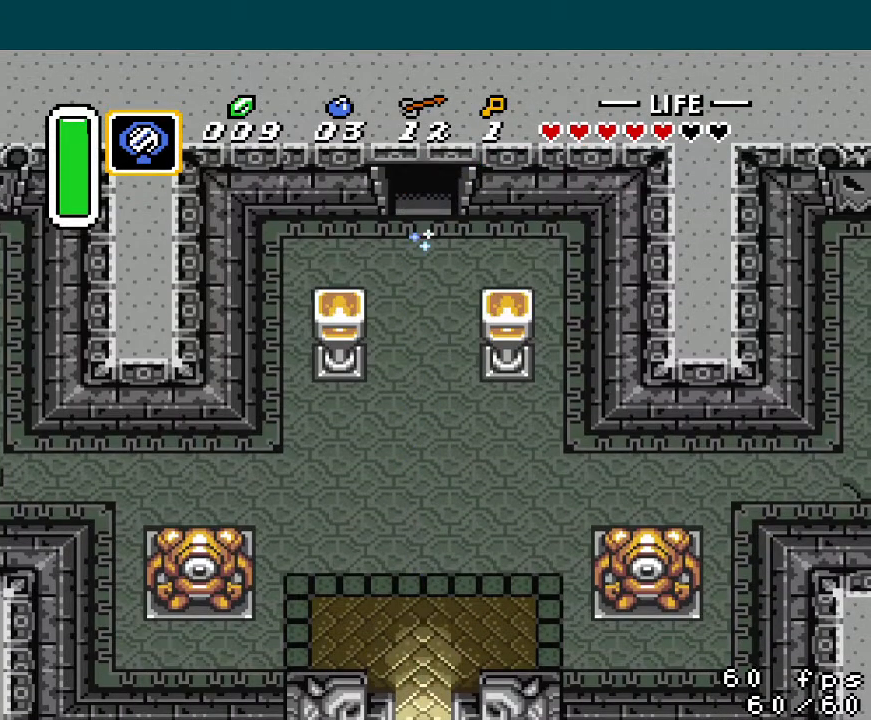
{"buttons": ["DPAD_UP"], "events": [[400, "DPAD_RIGHT", "down"], [501, "DPAD_RIGHT", "up"]]}
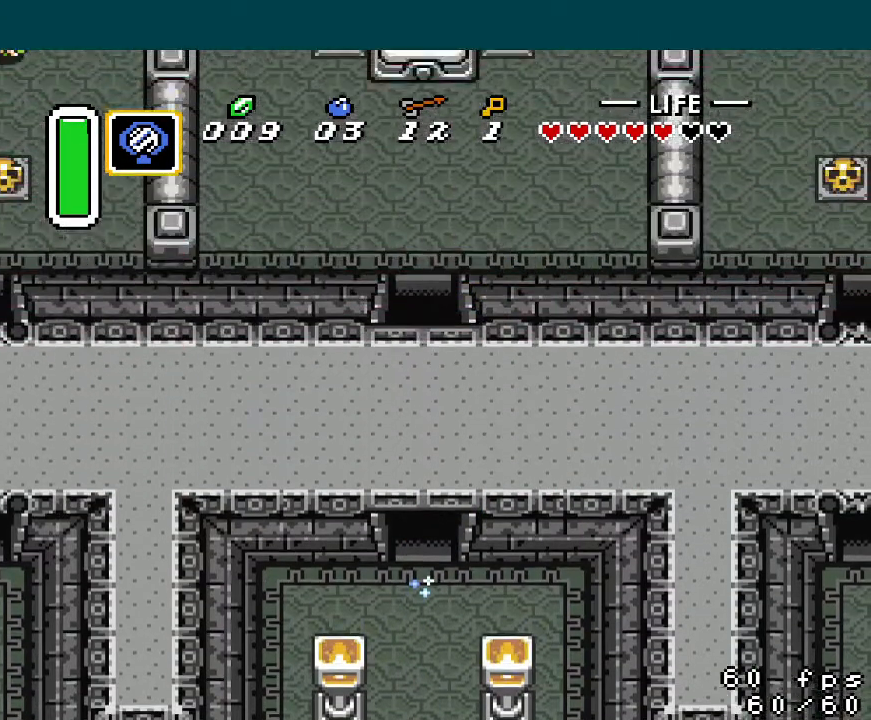
{"buttons": ["DPAD_UP"], "events": [[66, "DPAD_RIGHT", "down"], [150, "DPAD_RIGHT", "up"], [250, "DPAD_RIGHT", "down"], [317, "DPAD_RIGHT", "up"], [417, "DPAD_RIGHT", "down"], [450, "DPAD_RIGHT", "up"]]}
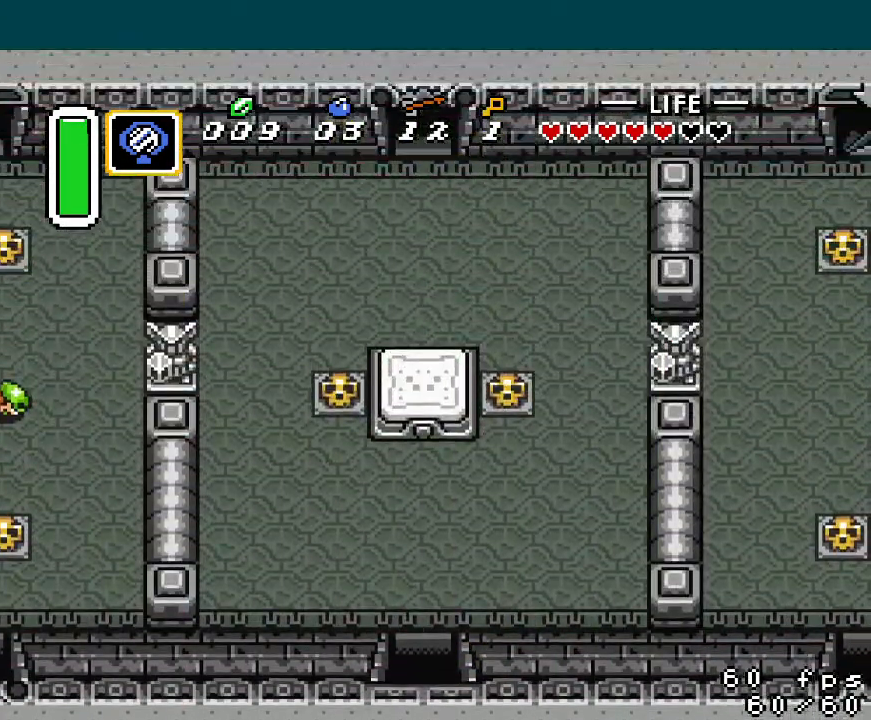
{"buttons": ["DPAD_UP", "DPAD_RIGHT"], "events": [[50, "DPAD_RIGHT", "down"], [184, "DPAD_RIGHT", "up"], [250, "DPAD_RIGHT", "down"], [350, "DPAD_RIGHT", "up"], [451, "DPAD_RIGHT", "down"]]}
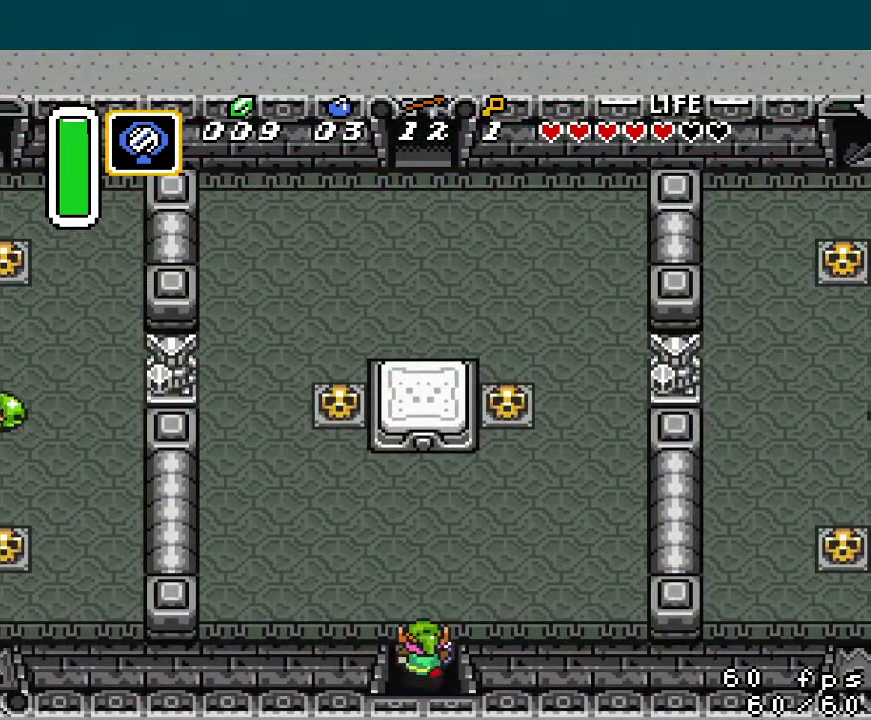
{"buttons": ["DPAD_UP", "DPAD_RIGHT"], "events": [[267, "DPAD_RIGHT", "up"], [350, "DPAD_RIGHT", "down"], [417, "DPAD_RIGHT", "up"], [483, "DPAD_RIGHT", "down"]]}
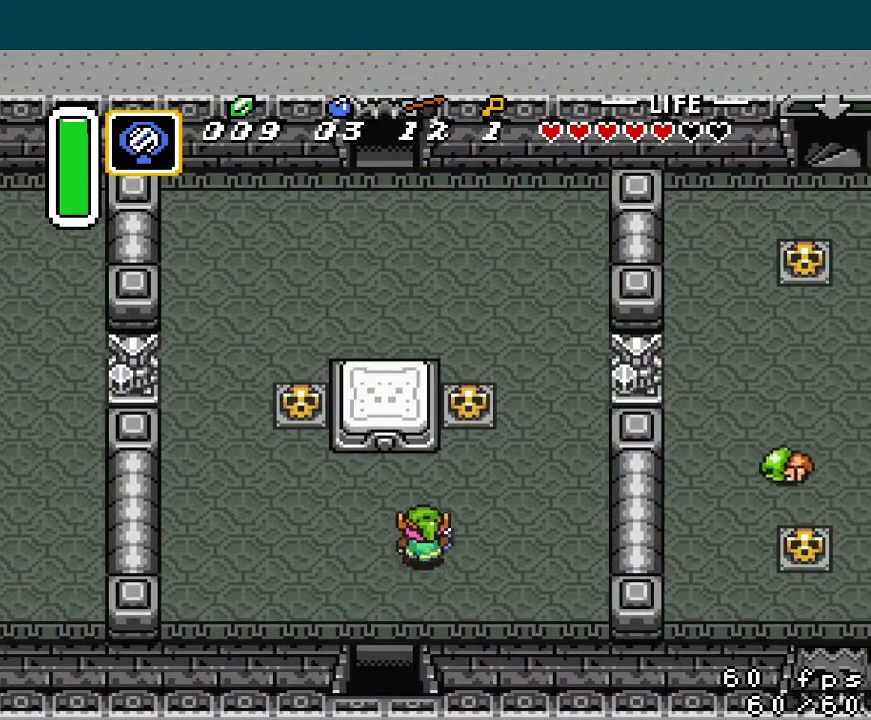
{"buttons": ["DPAD_UP"], "events": [[84, "DPAD_RIGHT", "up"], [117, "DPAD_RIGHT", "down"], [267, "DPAD_RIGHT", "up"], [451, "A", "down"], [501, "A", "up"]]}
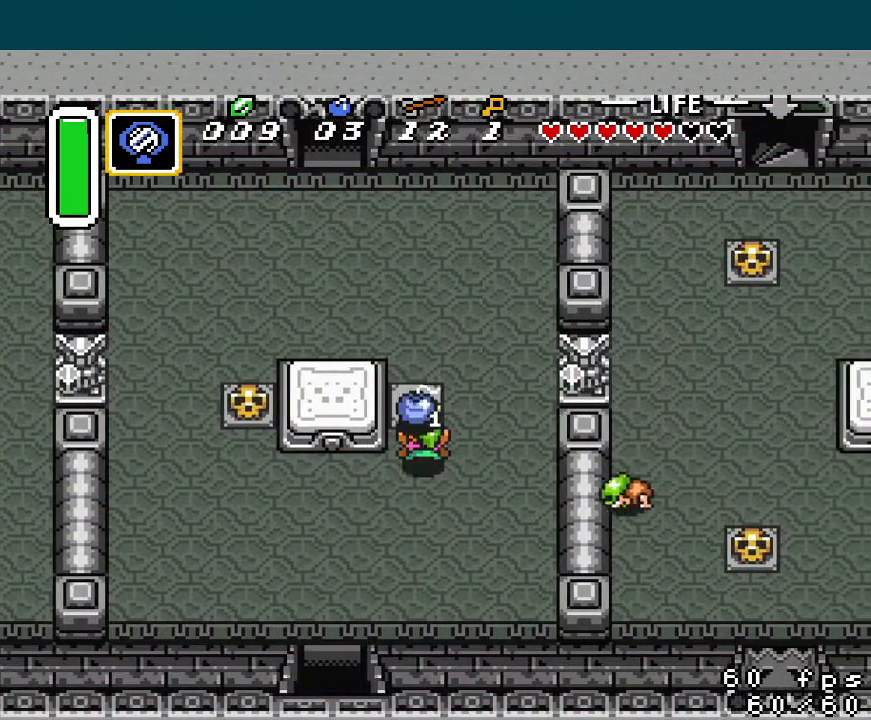
{"buttons": ["A", "DPAD_UP"], "events": [[417, "A", "down"]]}
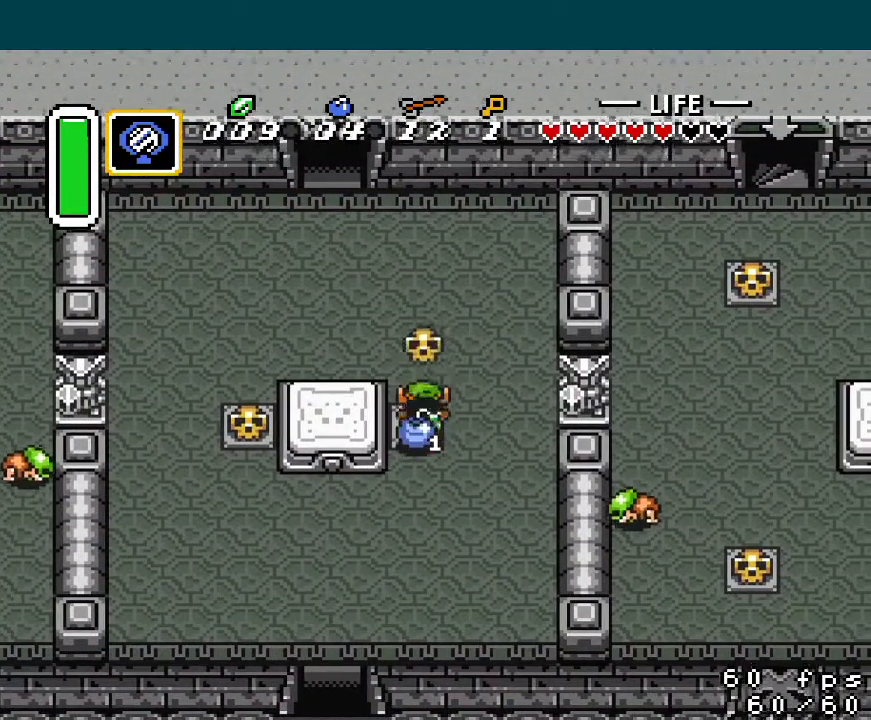
{"buttons": ["DPAD_UP", "DPAD_LEFT"], "events": [[17, "A", "up"], [217, "DPAD_LEFT", "down"], [317, "DPAD_LEFT", "up"], [384, "DPAD_LEFT", "down"]]}
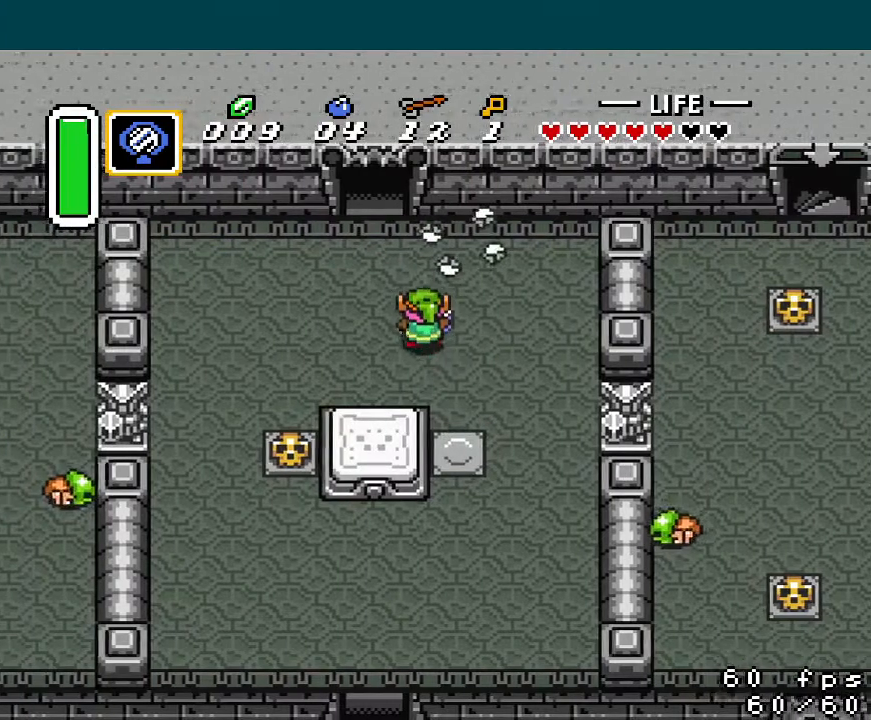
{"buttons": ["DPAD_UP"], "events": [[66, "DPAD_LEFT", "up"], [100, "DPAD_LEFT", "down"], [283, "DPAD_LEFT", "up"]]}
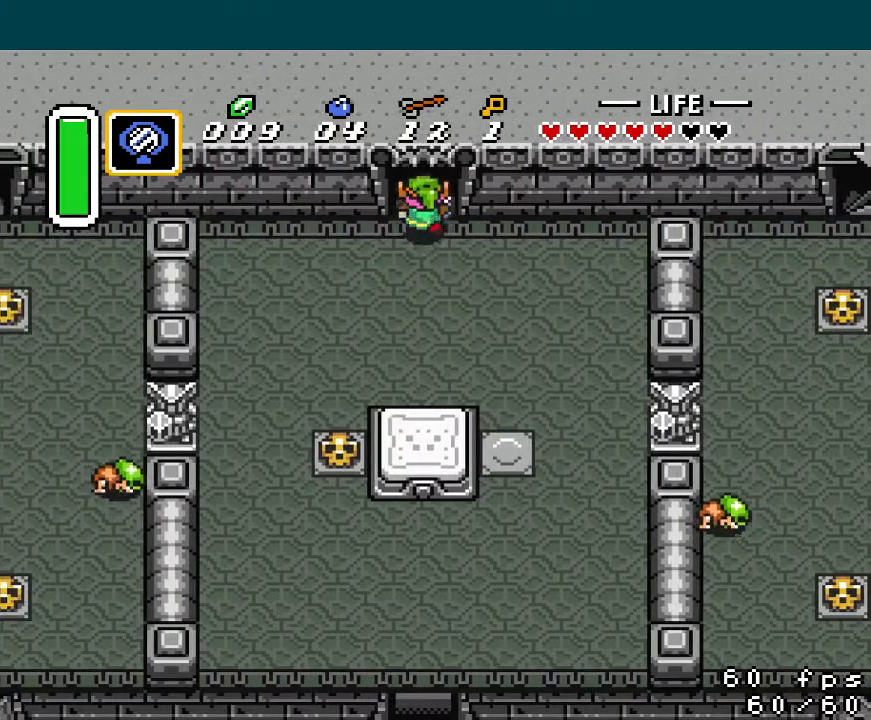
{"buttons": ["DPAD_UP"], "events": []}
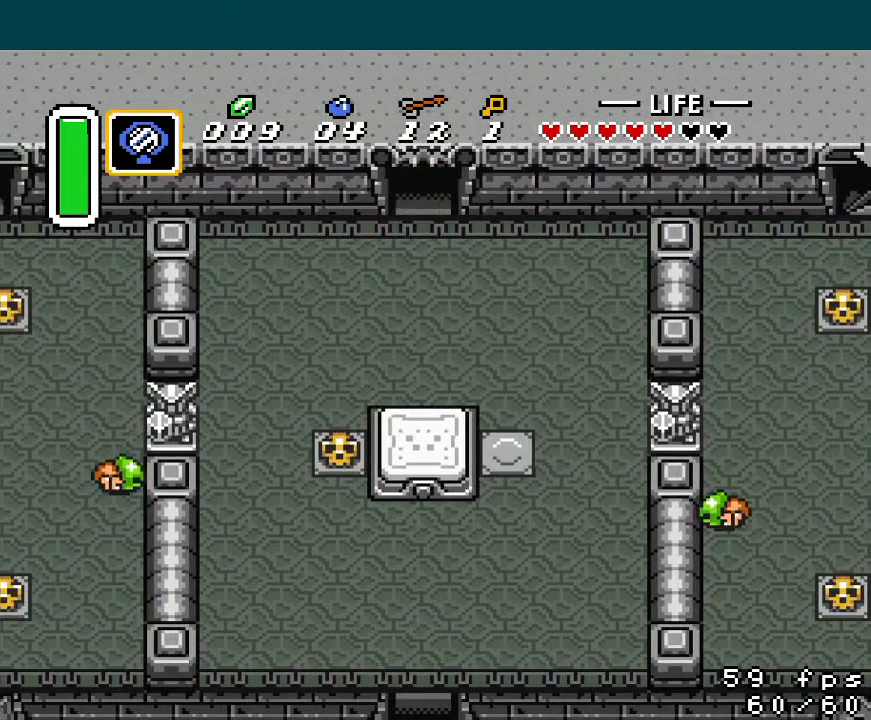
{"buttons": ["DPAD_UP"], "events": []}
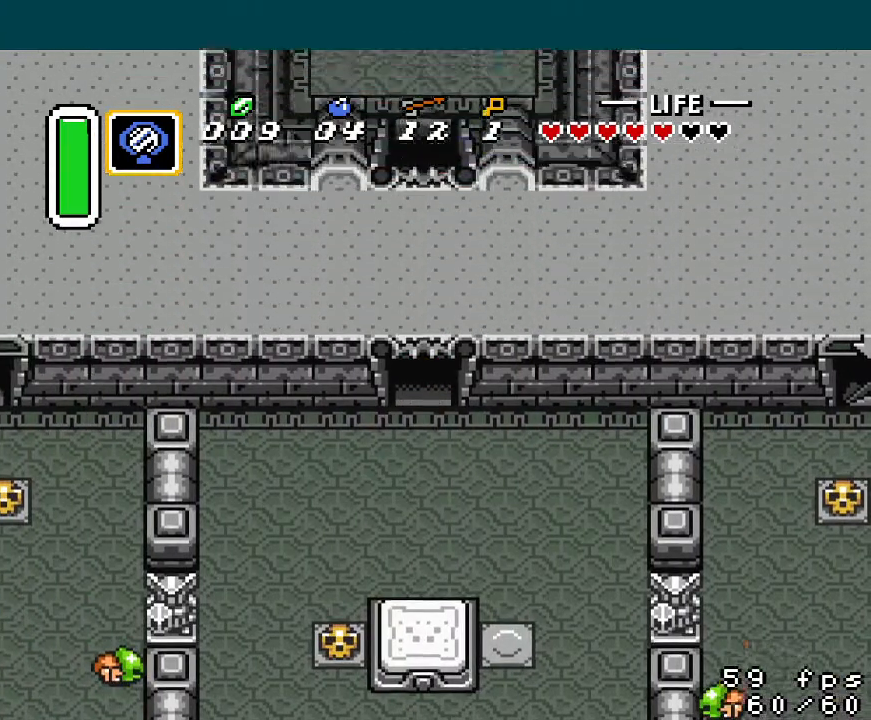
{"buttons": ["DPAD_UP"], "events": []}
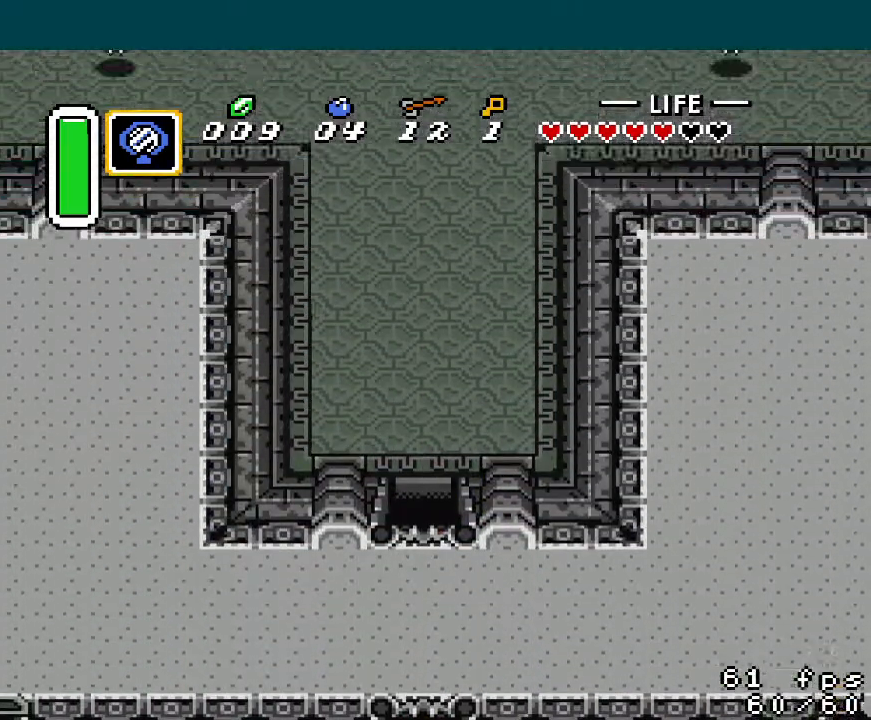
{"buttons": ["DPAD_UP"], "events": []}
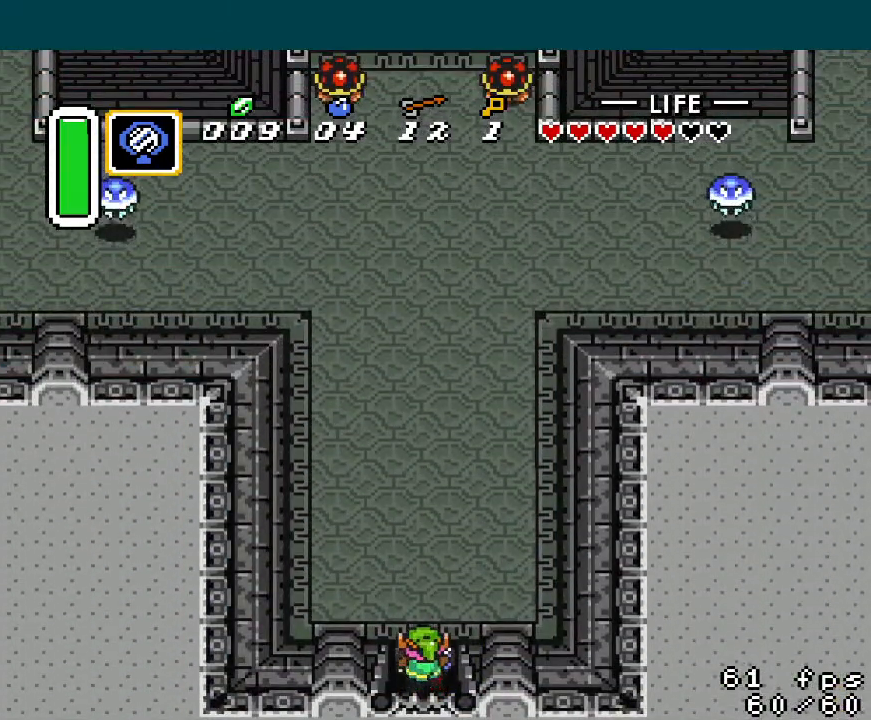
{"buttons": ["A", "DPAD_UP"], "events": [[50, "A", "down"]]}
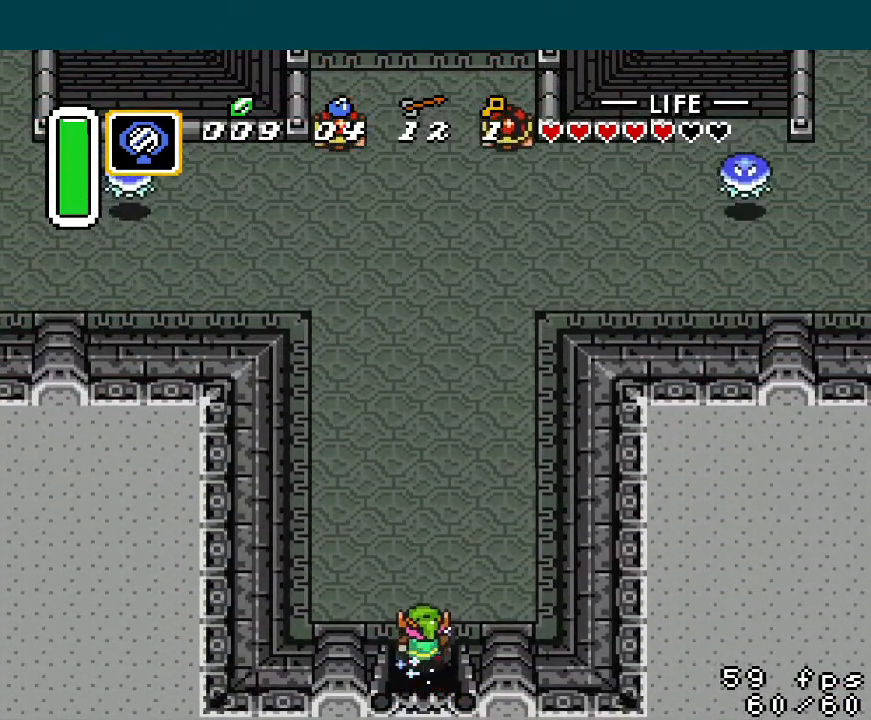
{"buttons": ["DPAD_RIGHT"], "events": [[100, "A", "up"], [500, "DPAD_RIGHT", "down"], [500, "DPAD_UP", "up"]]}
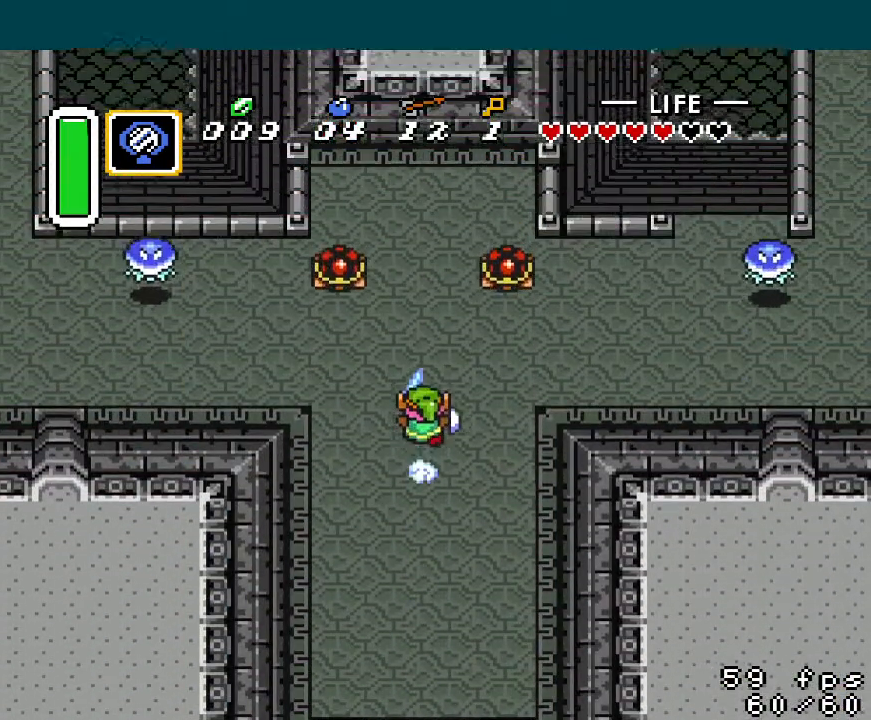
{"buttons": ["A", "DPAD_RIGHT"], "events": [[50, "A", "down"]]}